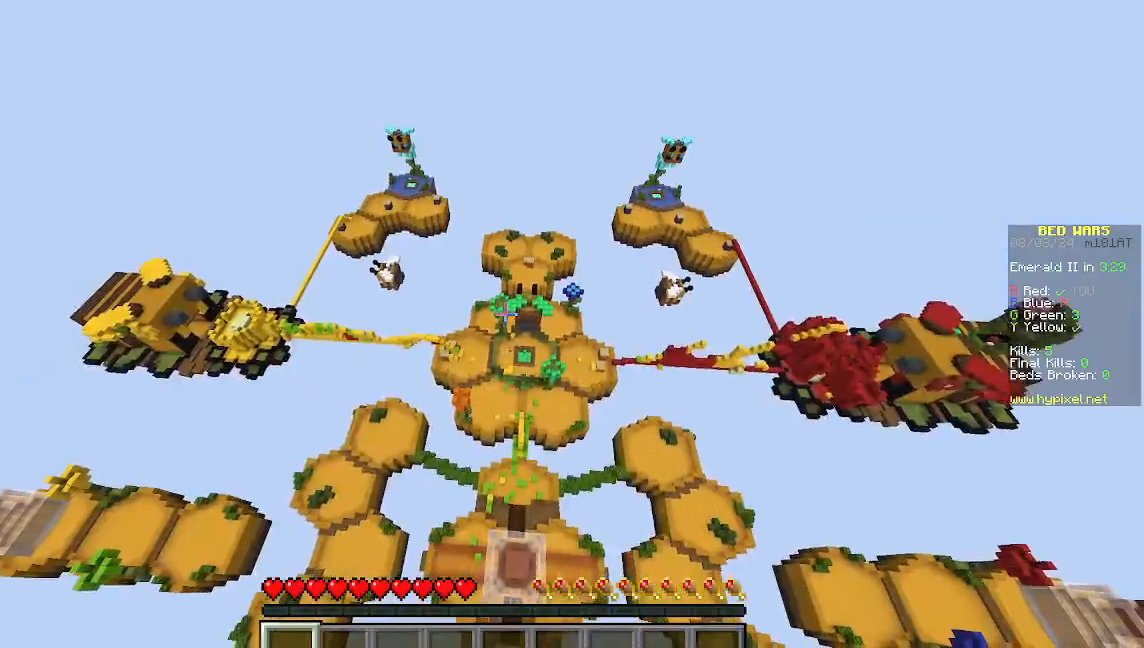
Gameplay with keyboard and mouse; each line is a JSON object with the keys and mouse buttons held at the frame after it. "events" lists presses ("down") and releases ("up") of "a", "d", "s", "w", "mouse_left" and "mouse_right" between this image and that frame as [ms after this image, input, new state], when the widget could be followed in between. "mouse_left", "mouse_right" = the "left", "right" buttons of the "mouse" list. No other keys are recorded. Fast repeated clicks can show as one long hold. Mouse movement is not recorded.
{"keys": [], "mouse": [], "events": [[511, "s", "up"]]}
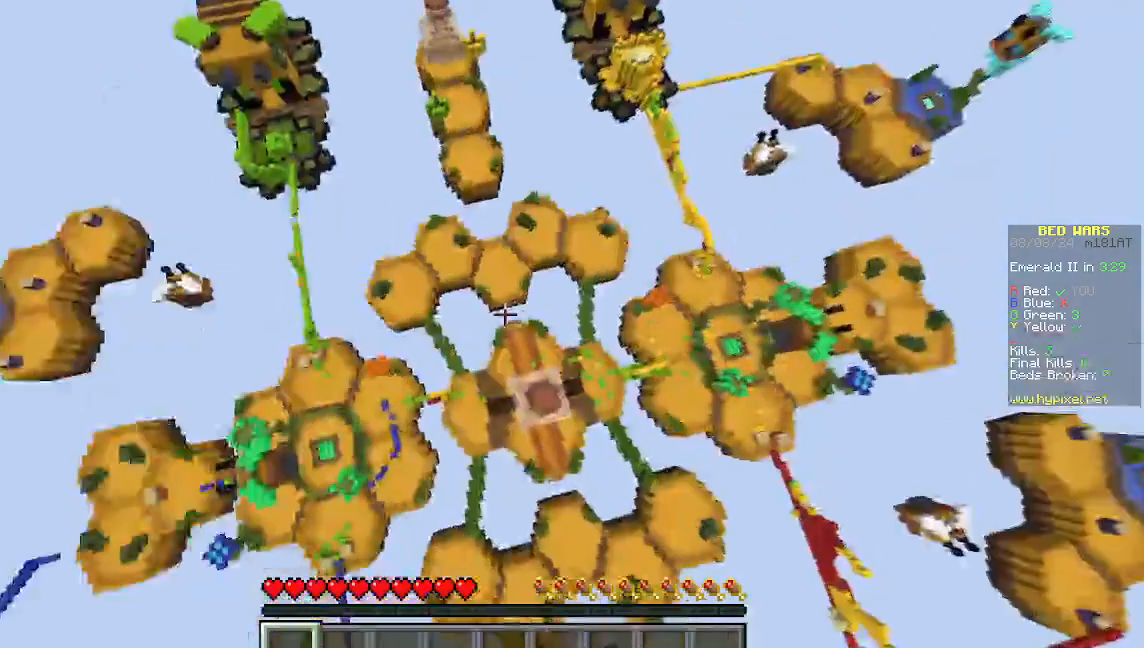
{"keys": ["w"], "mouse": [], "events": [[222, "w", "down"]]}
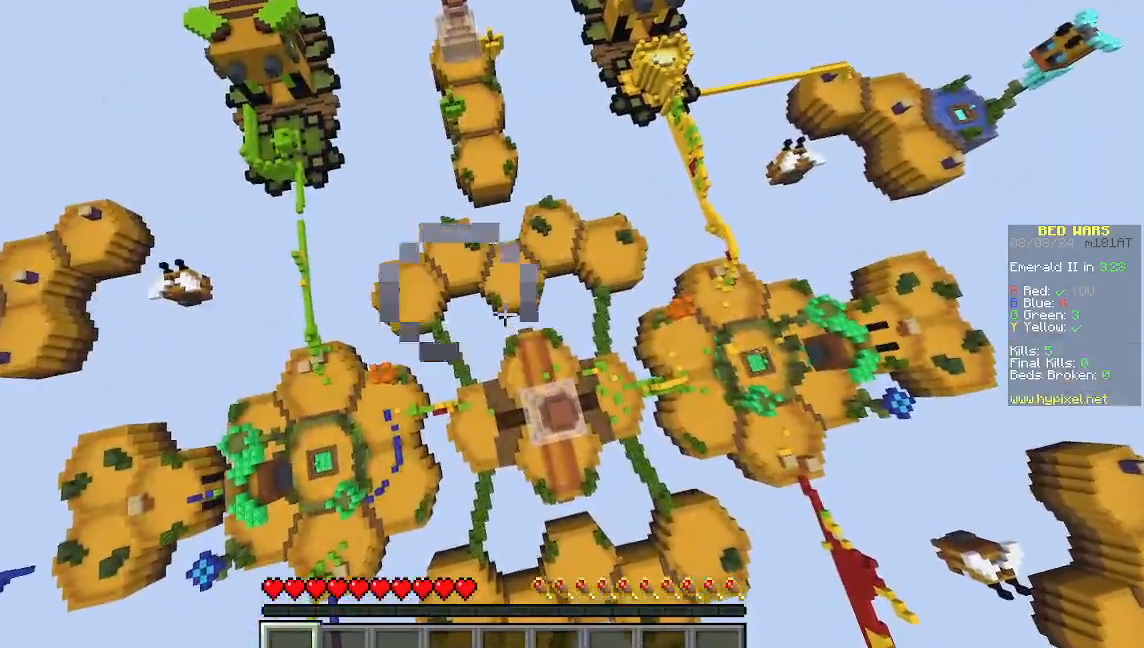
{"keys": [], "mouse": [], "events": [[467, "w", "up"]]}
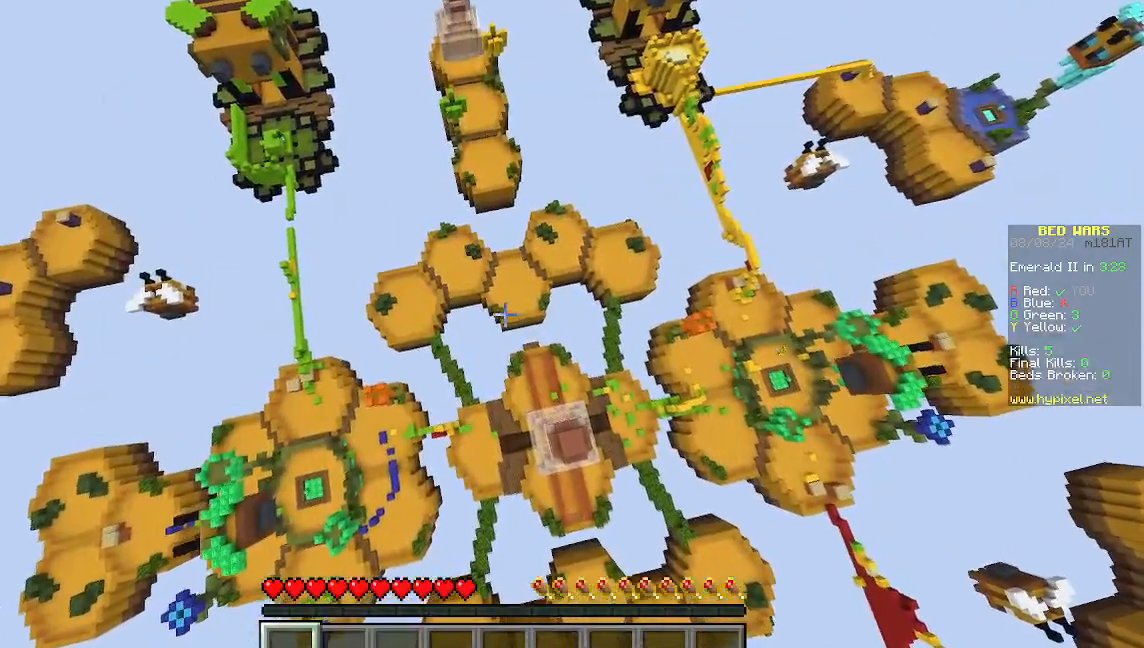
{"keys": [], "mouse": [], "events": []}
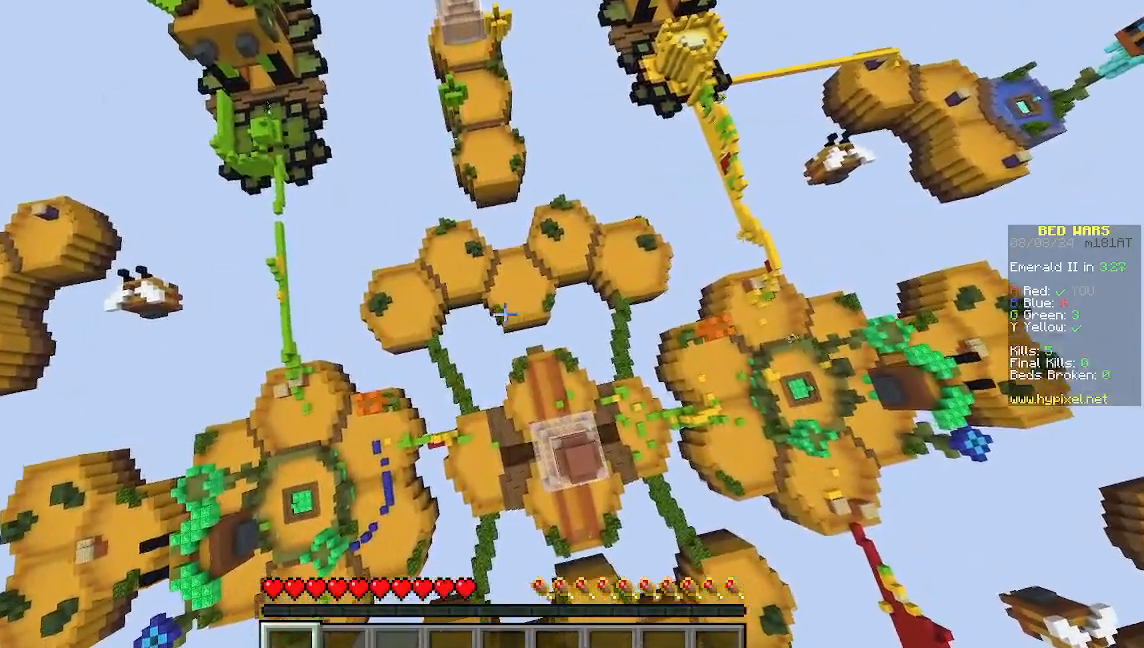
{"keys": [], "mouse": [], "events": []}
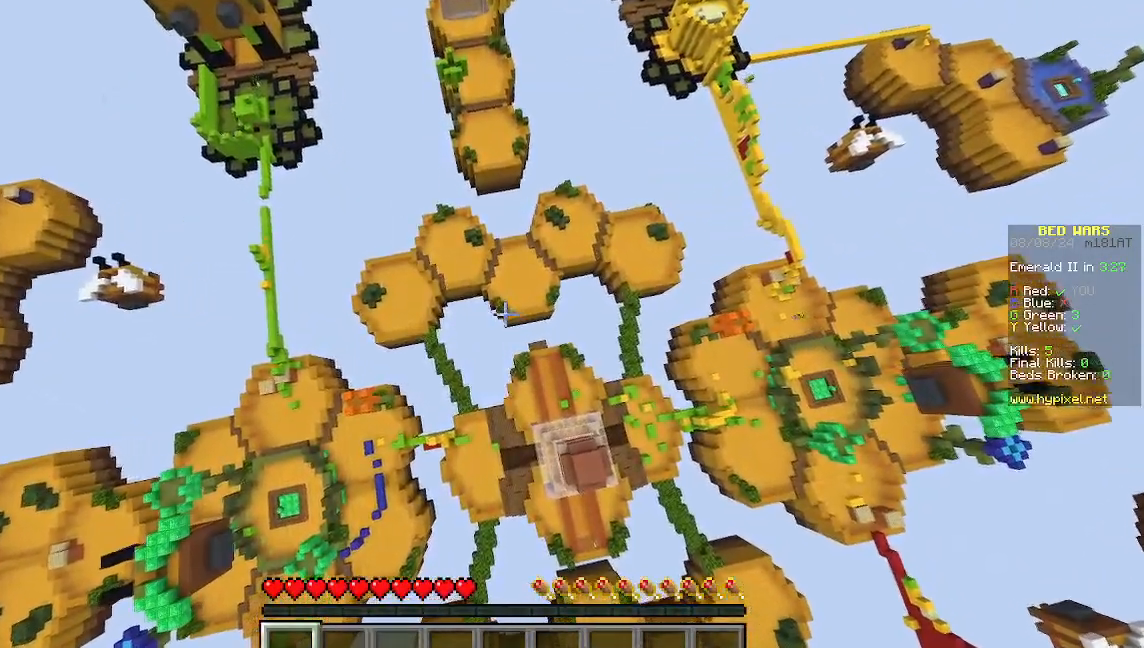
{"keys": [], "mouse": [], "events": []}
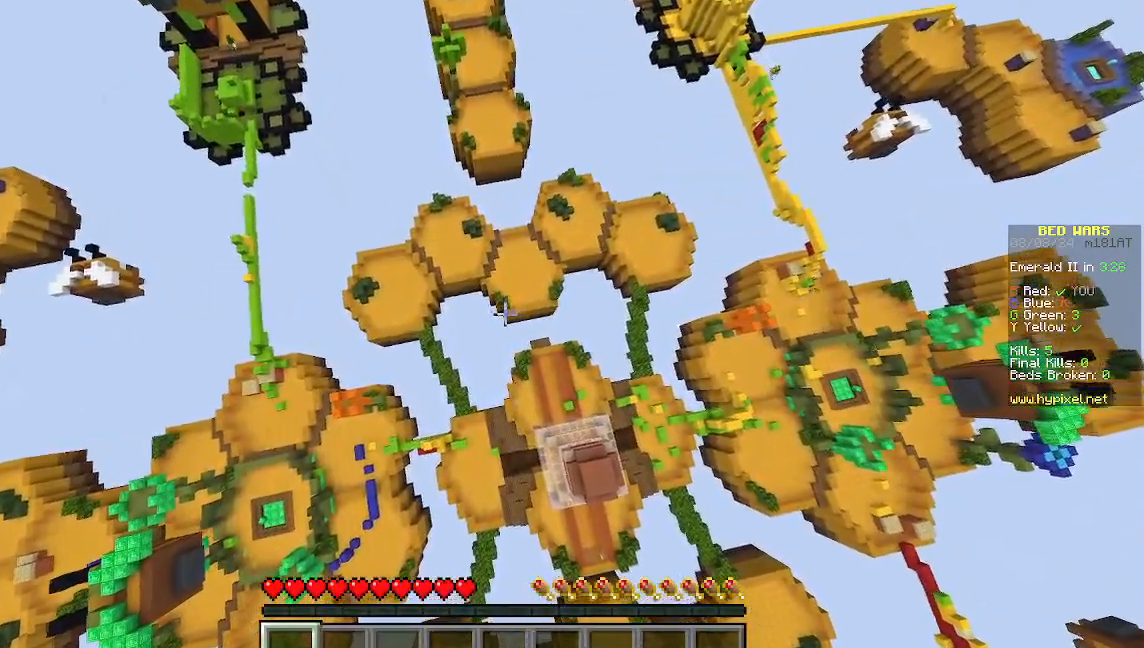
{"keys": [], "mouse": [], "events": []}
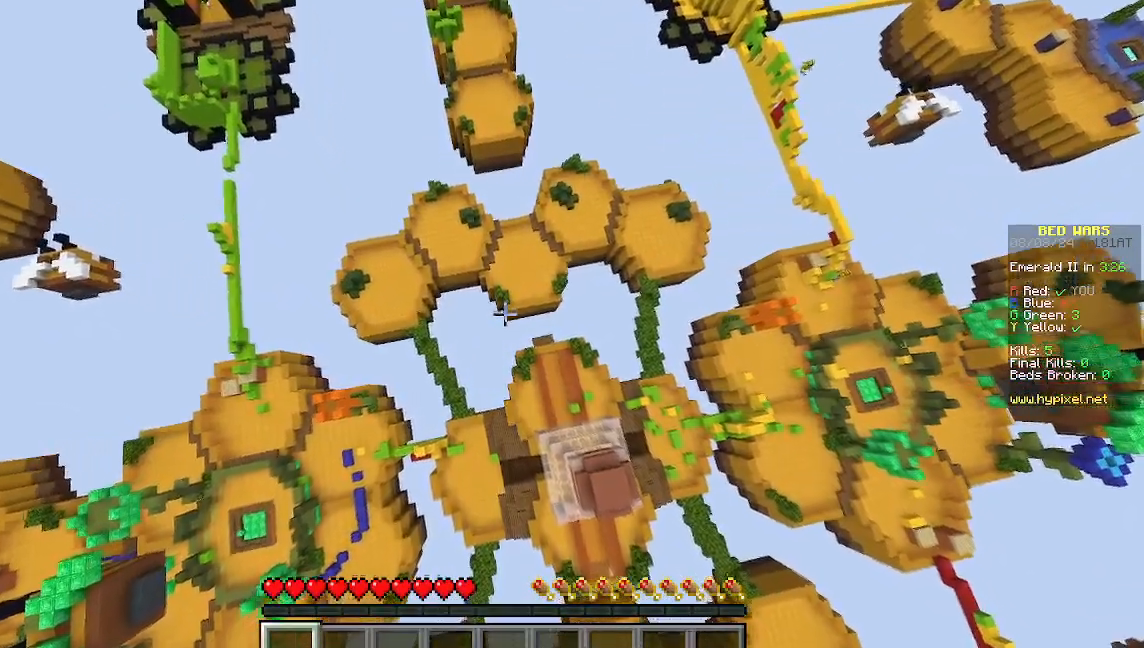
{"keys": [], "mouse": [], "events": []}
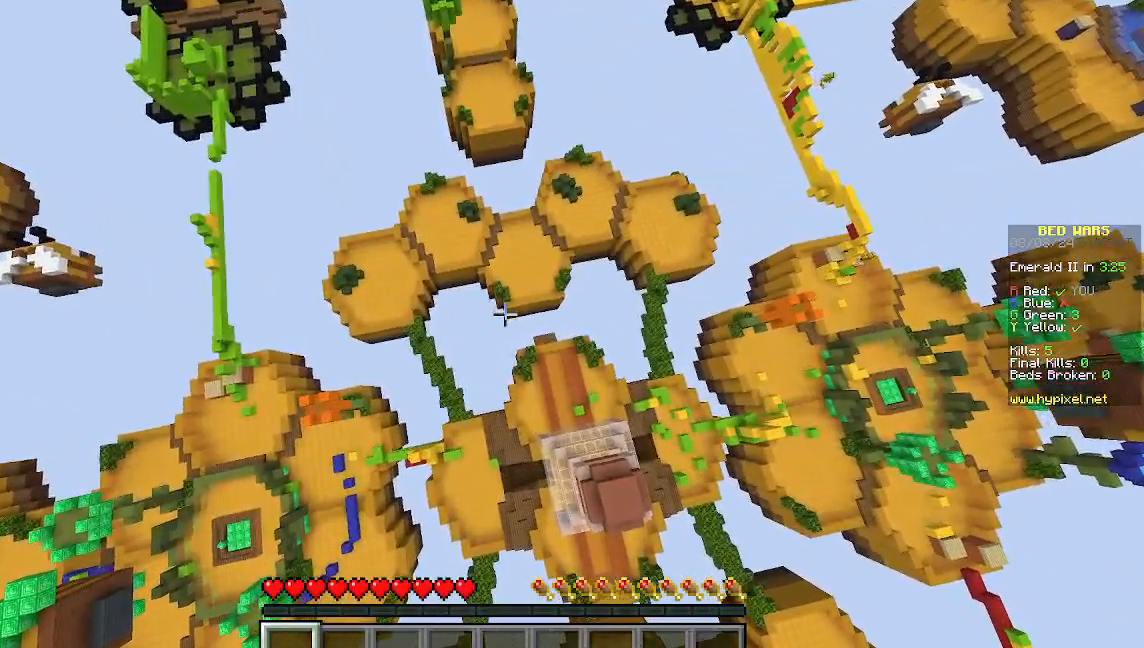
{"keys": [], "mouse": [], "events": []}
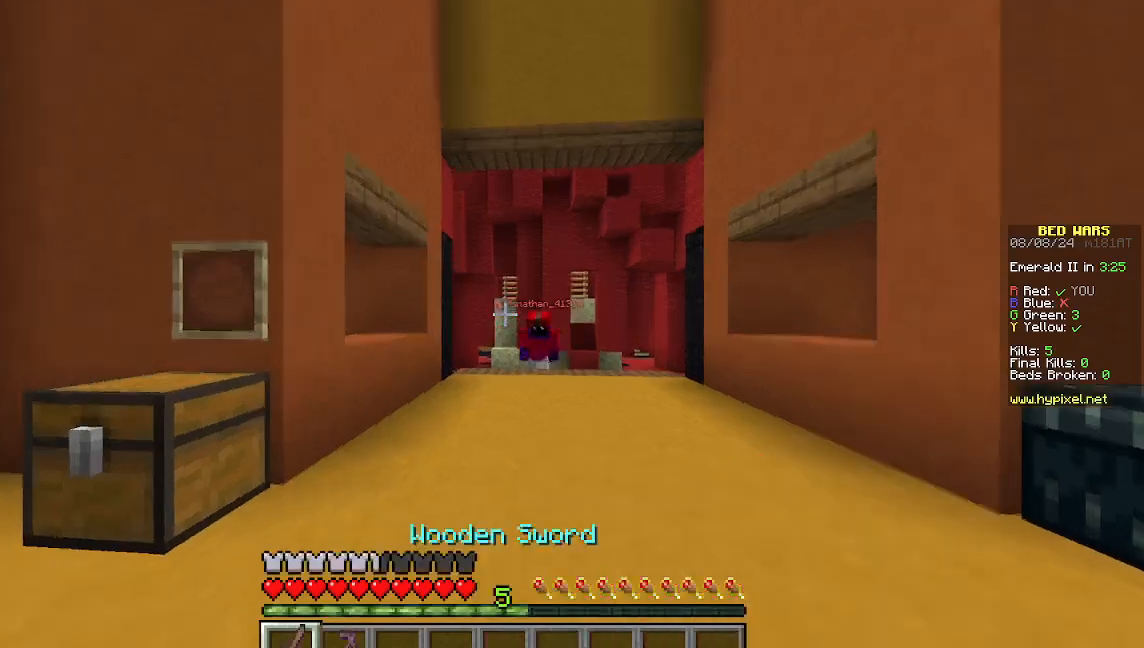
{"keys": [], "mouse": [], "events": []}
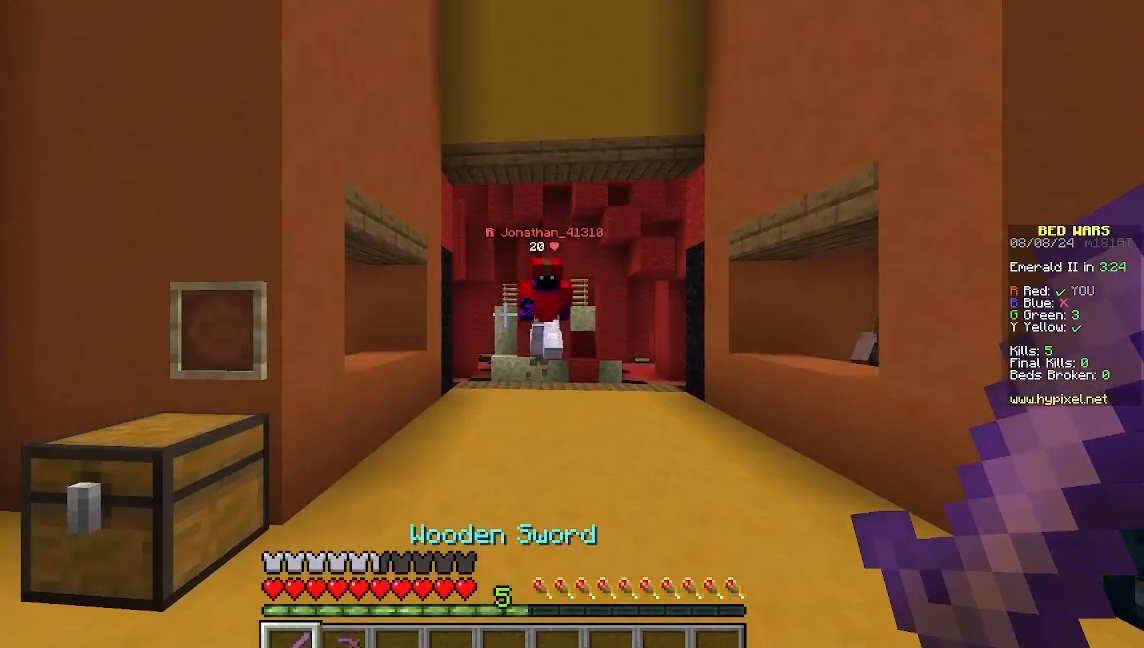
{"keys": ["w"], "mouse": [], "events": [[111, "w", "down"]]}
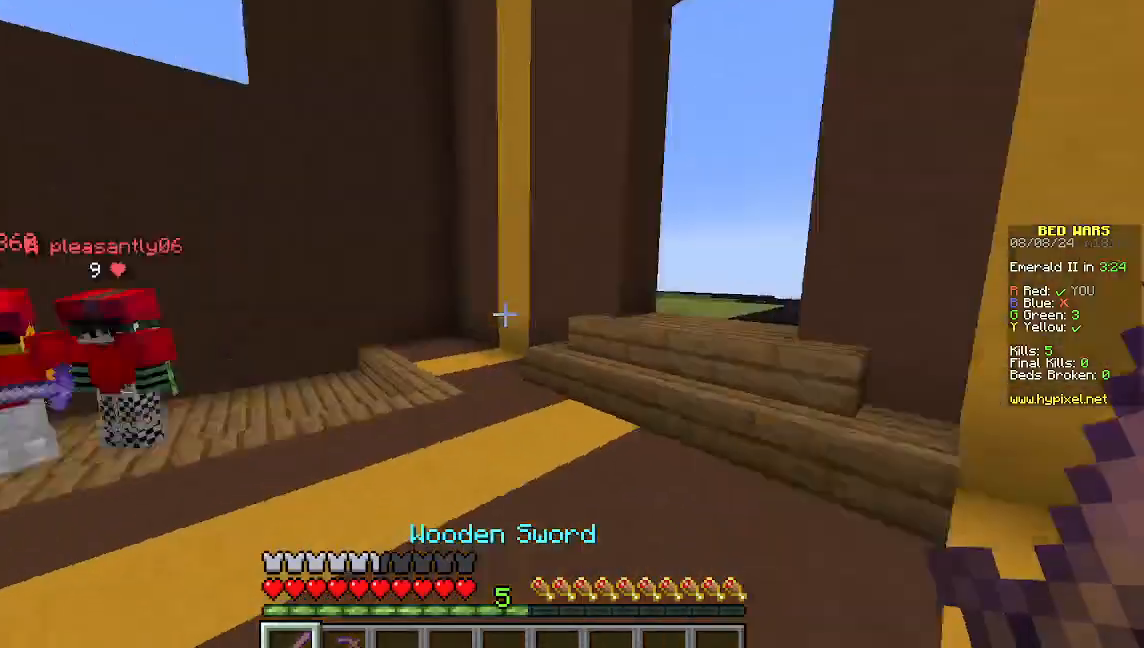
{"keys": ["w"], "mouse": [], "events": [[22, "a", "down"], [489, "a", "up"]]}
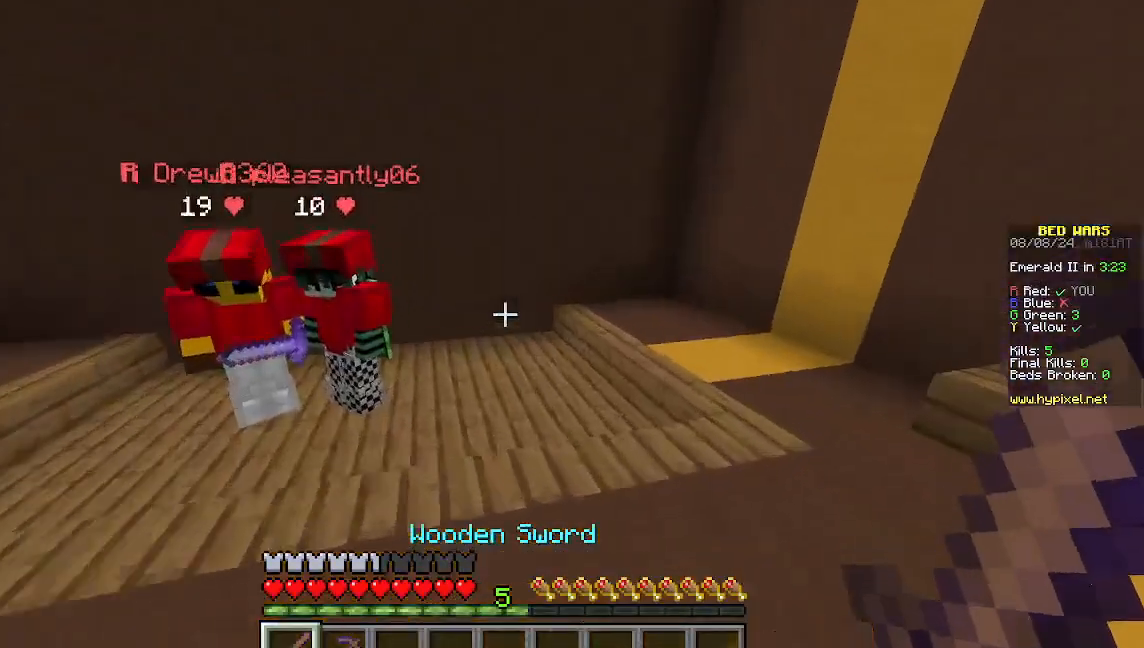
{"keys": ["d", "w"], "mouse": [], "events": [[111, "d", "down"]]}
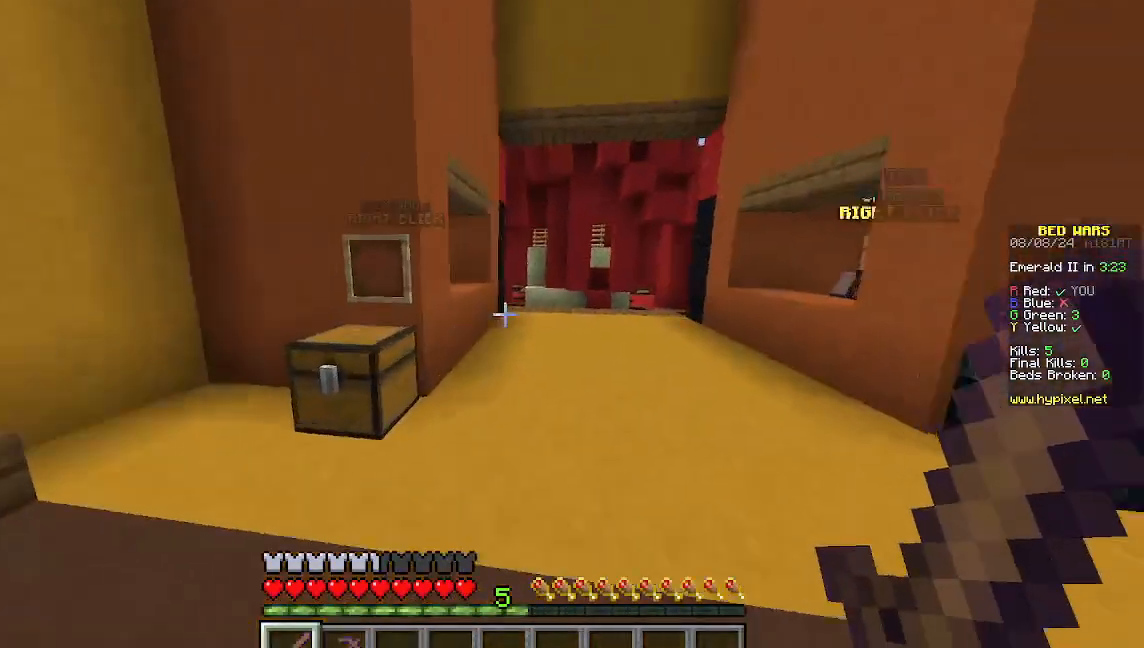
{"keys": ["w"], "mouse": [], "events": [[67, "d", "up"], [200, "d", "down"], [311, "d", "up"]]}
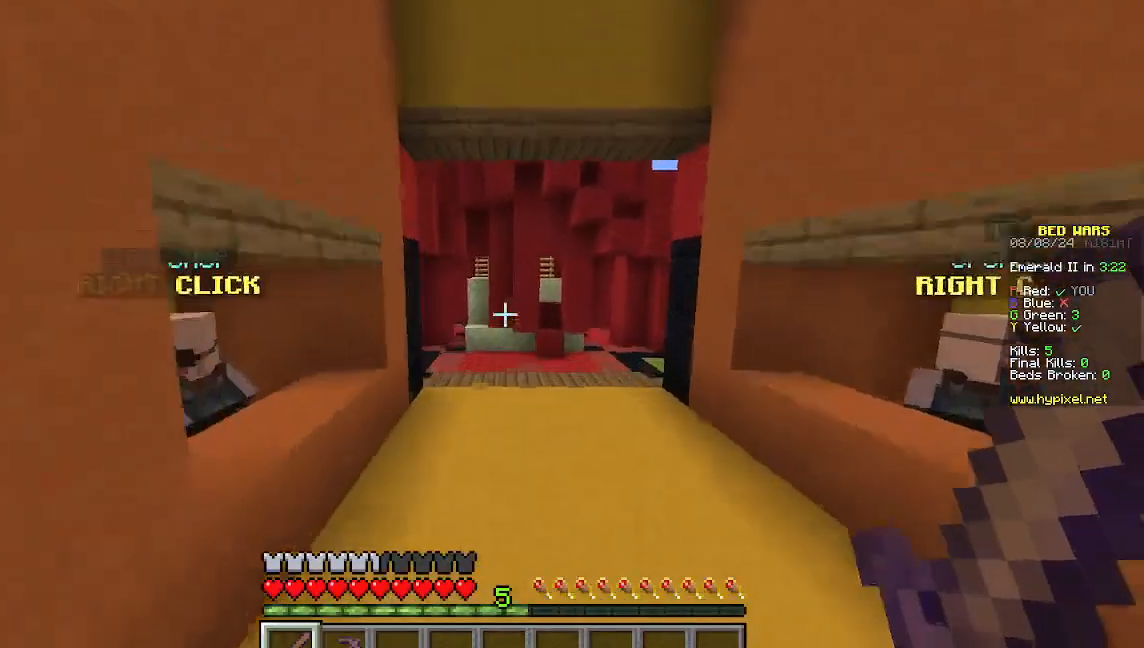
{"keys": ["w"], "mouse": [], "events": []}
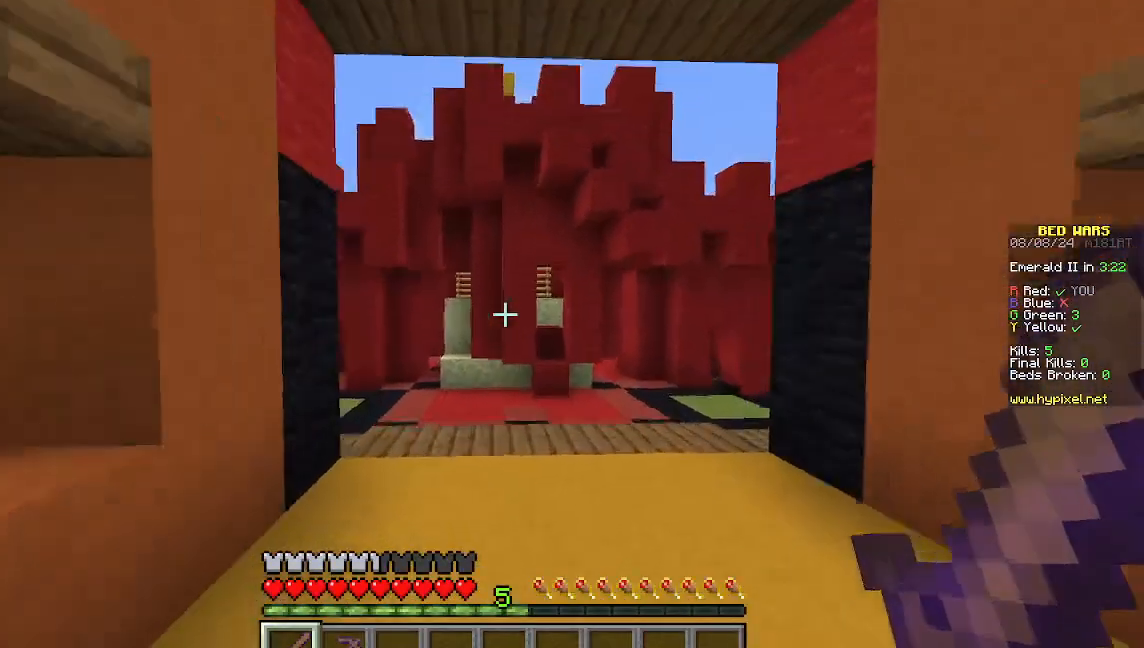
{"keys": ["w"], "mouse": [], "events": []}
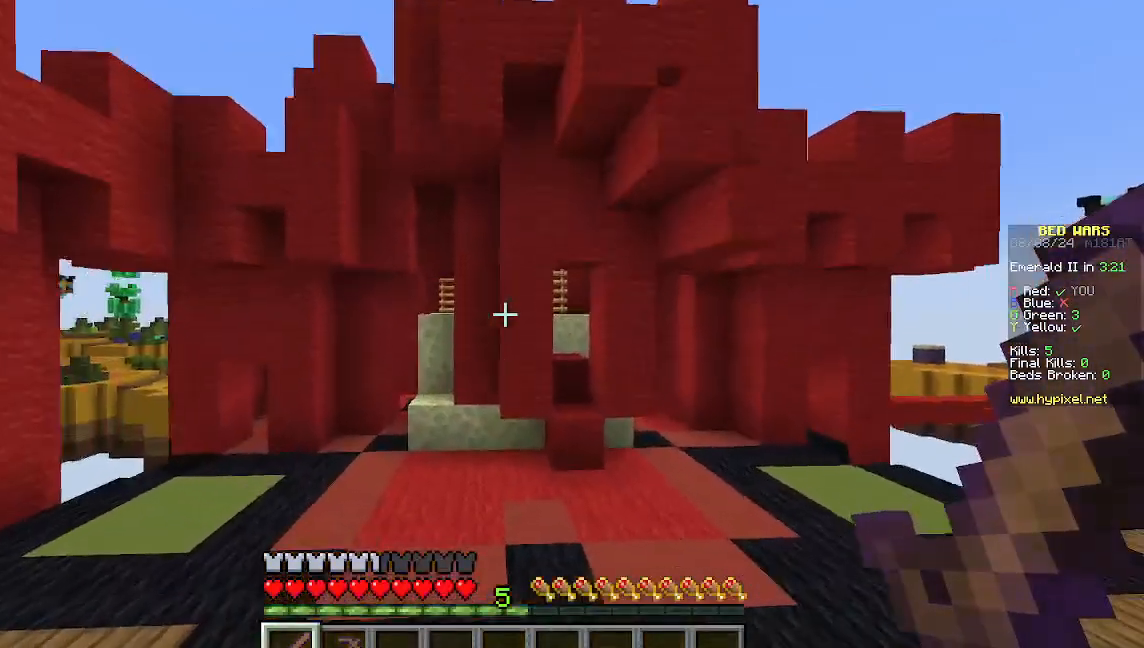
{"keys": ["a", "w"], "mouse": [], "events": [[89, "a", "down"]]}
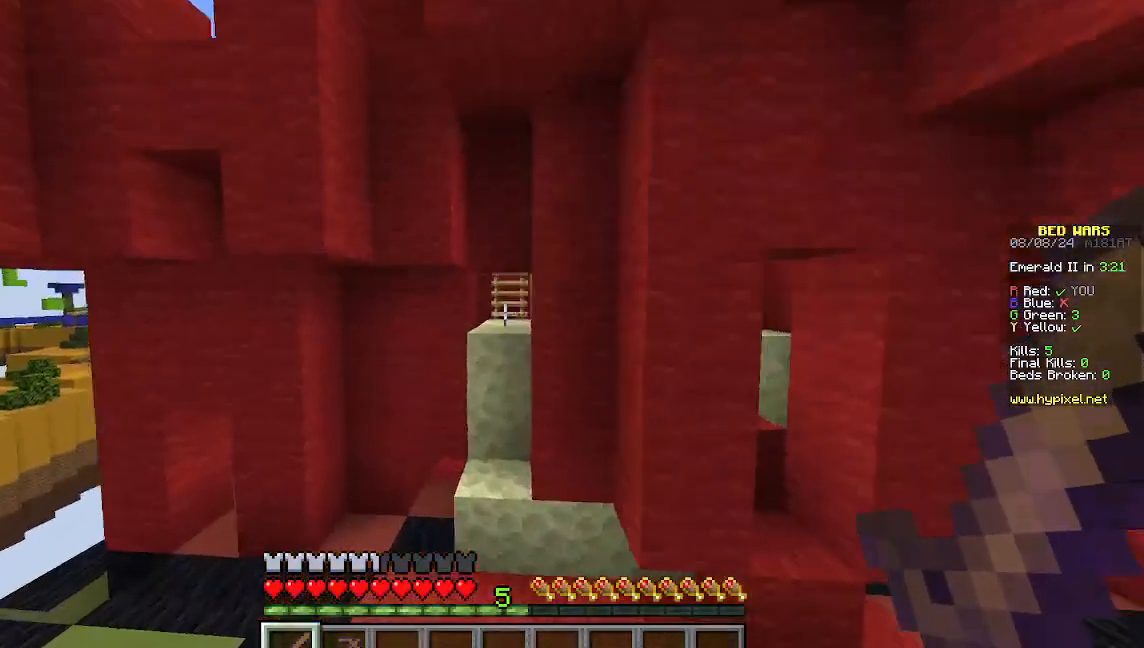
{"keys": ["a", "w"], "mouse": [], "events": []}
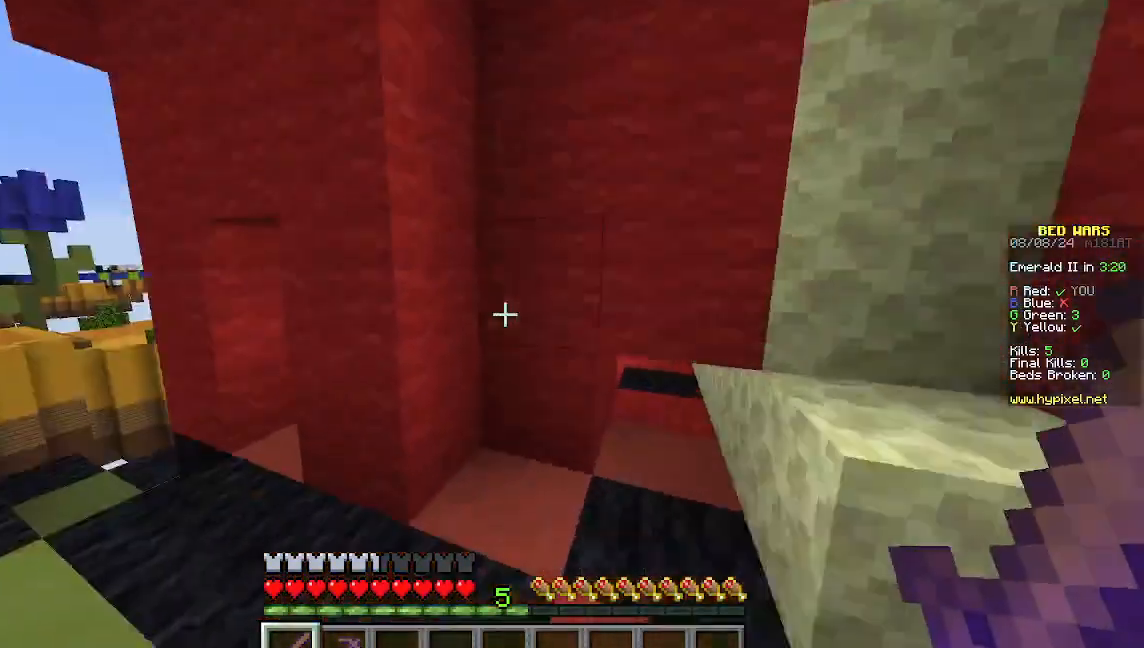
{"keys": ["w"], "mouse": [], "events": [[378, "a", "up"]]}
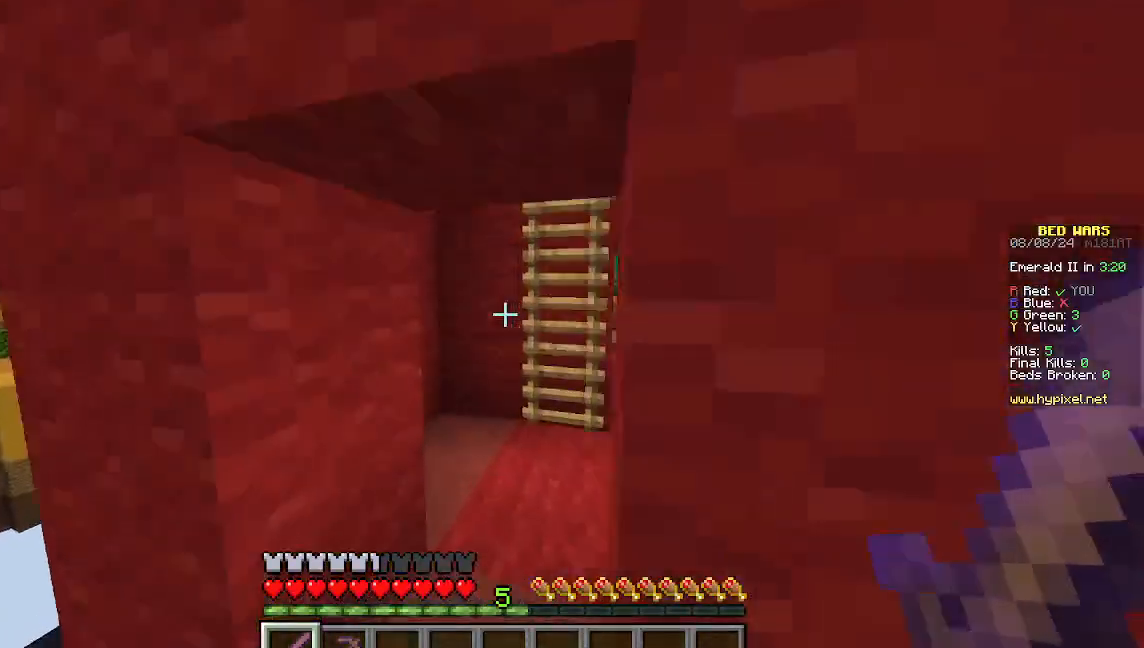
{"keys": ["w"], "mouse": [], "events": []}
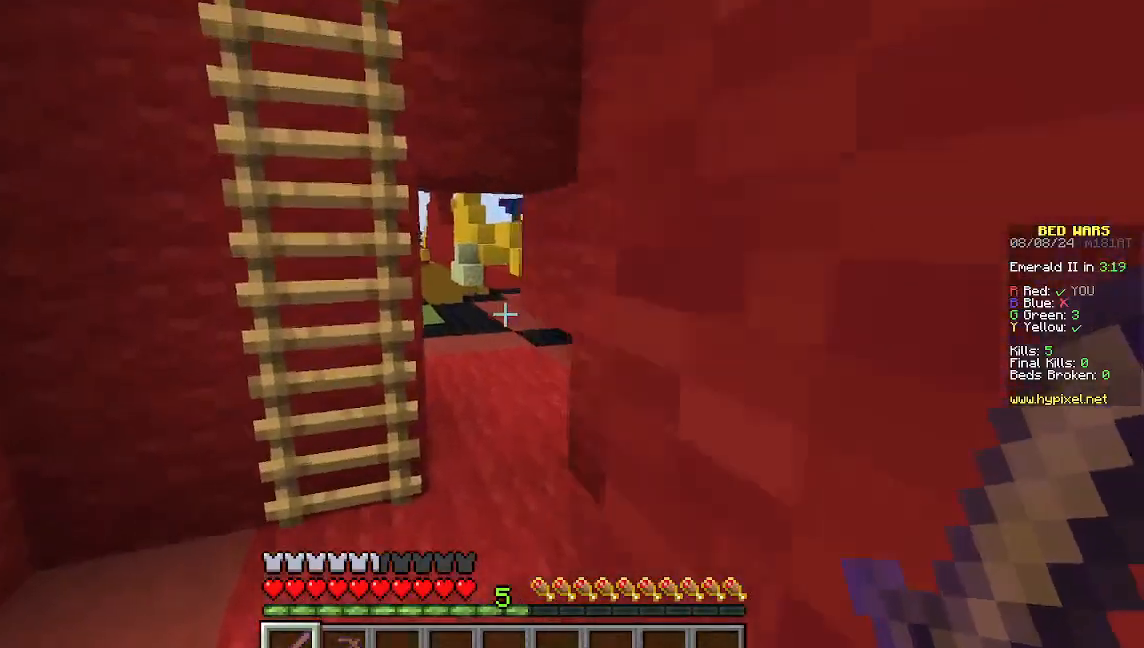
{"keys": ["w"], "mouse": []}
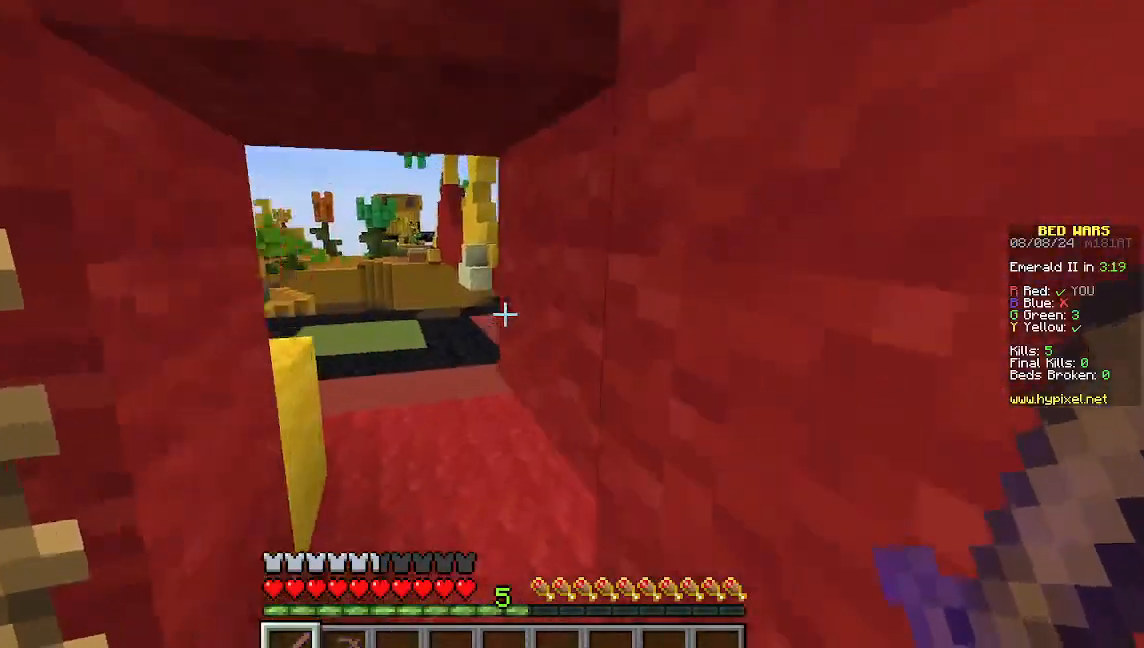
{"keys": ["w"], "mouse": [], "events": []}
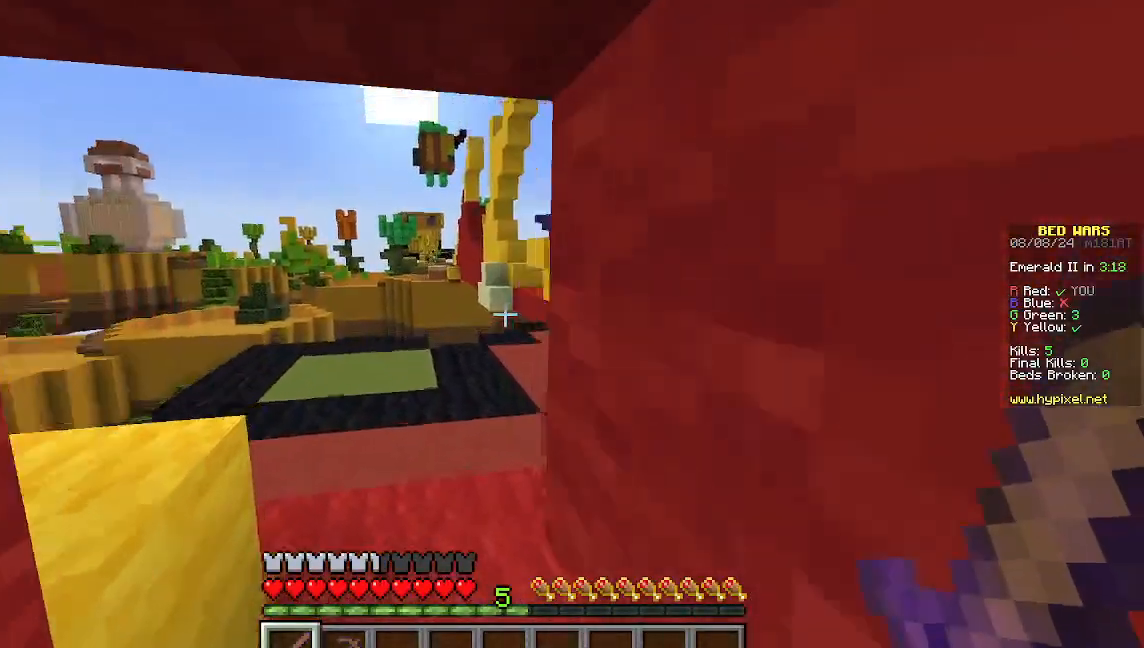
{"keys": ["w"], "mouse": [], "events": []}
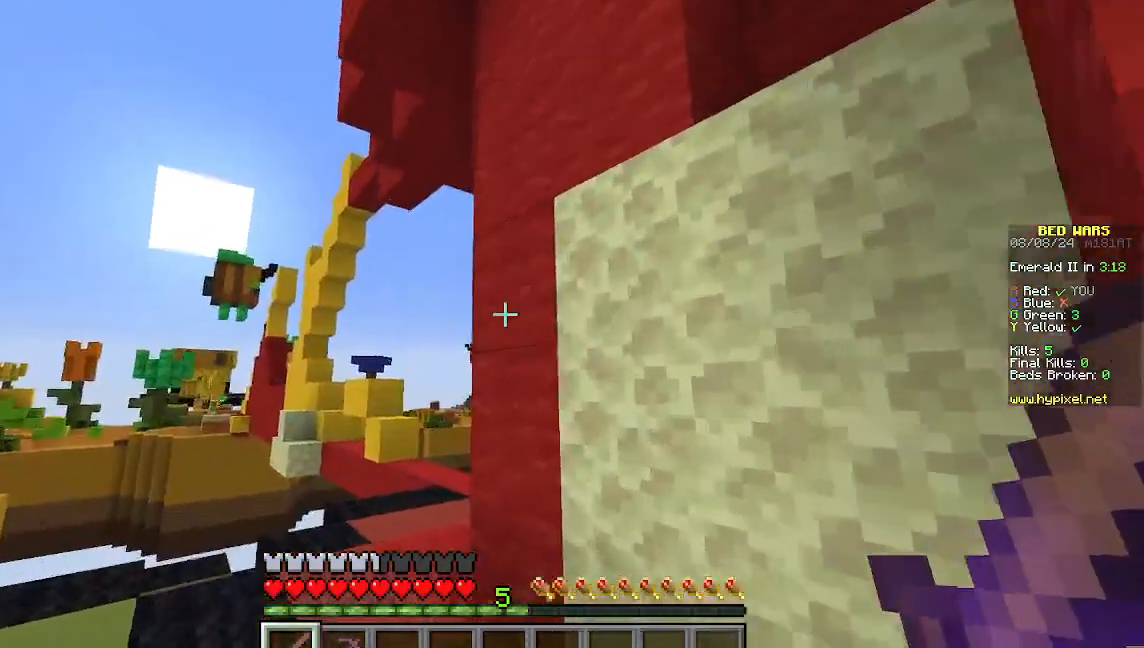
{"keys": ["w"], "mouse": [], "events": [[67, "w", "up"], [289, "w", "down"]]}
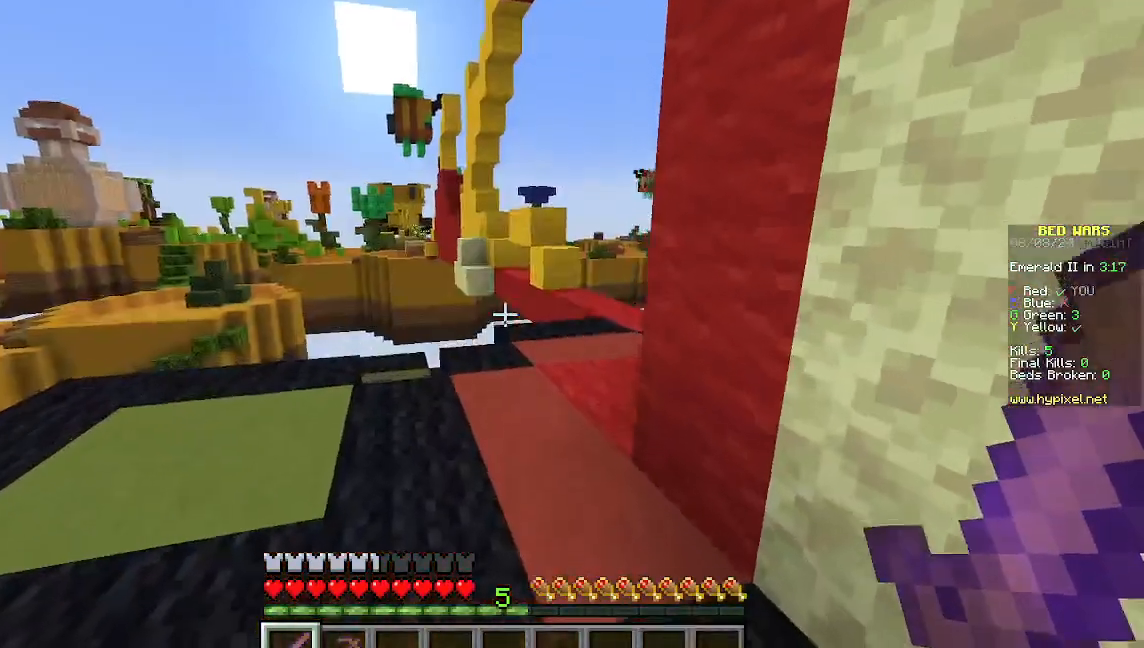
{"keys": ["w"], "mouse": [], "events": []}
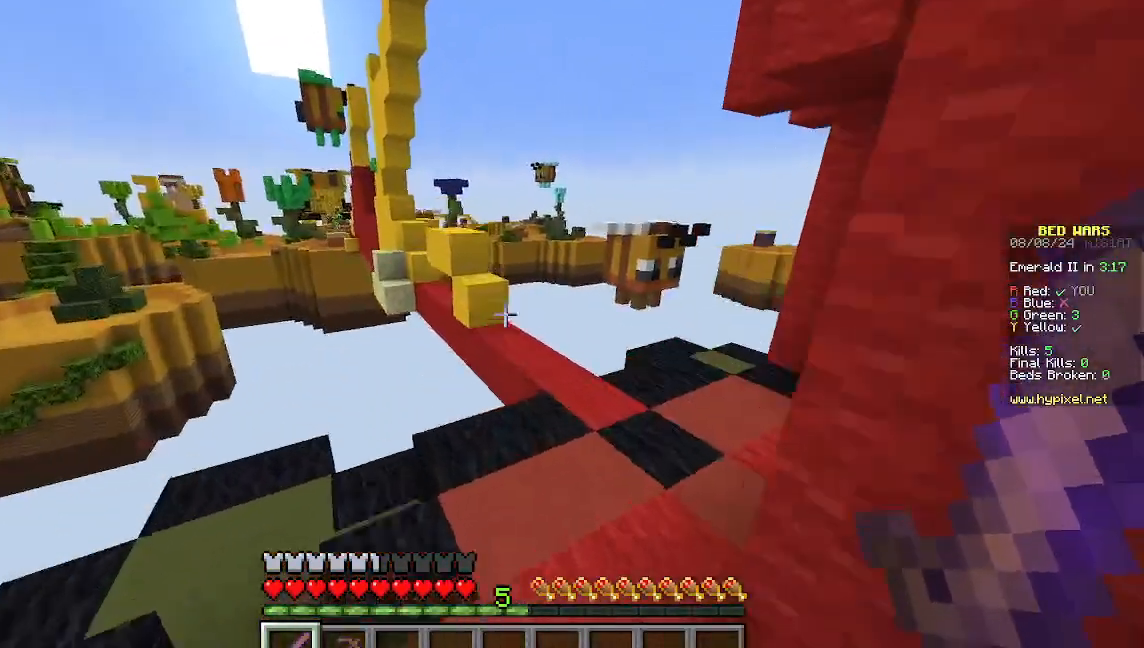
{"keys": ["d", "w"], "mouse": [], "events": [[178, "d", "down"]]}
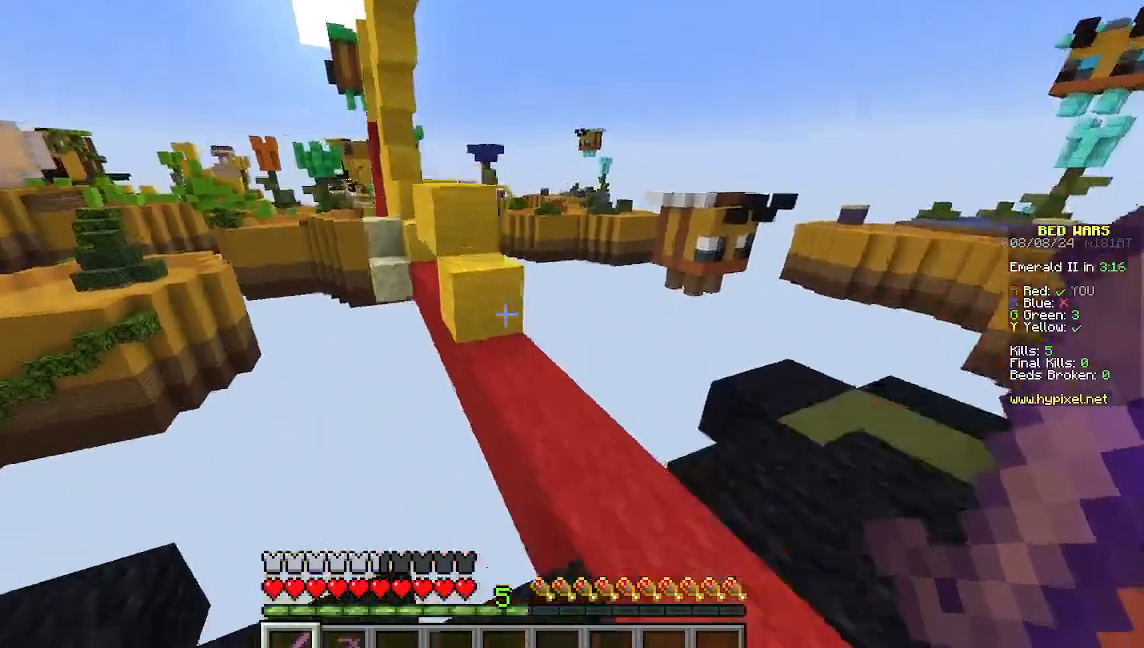
{"keys": ["a", "w"], "mouse": [], "events": [[111, "d", "up"], [311, "a", "down"]]}
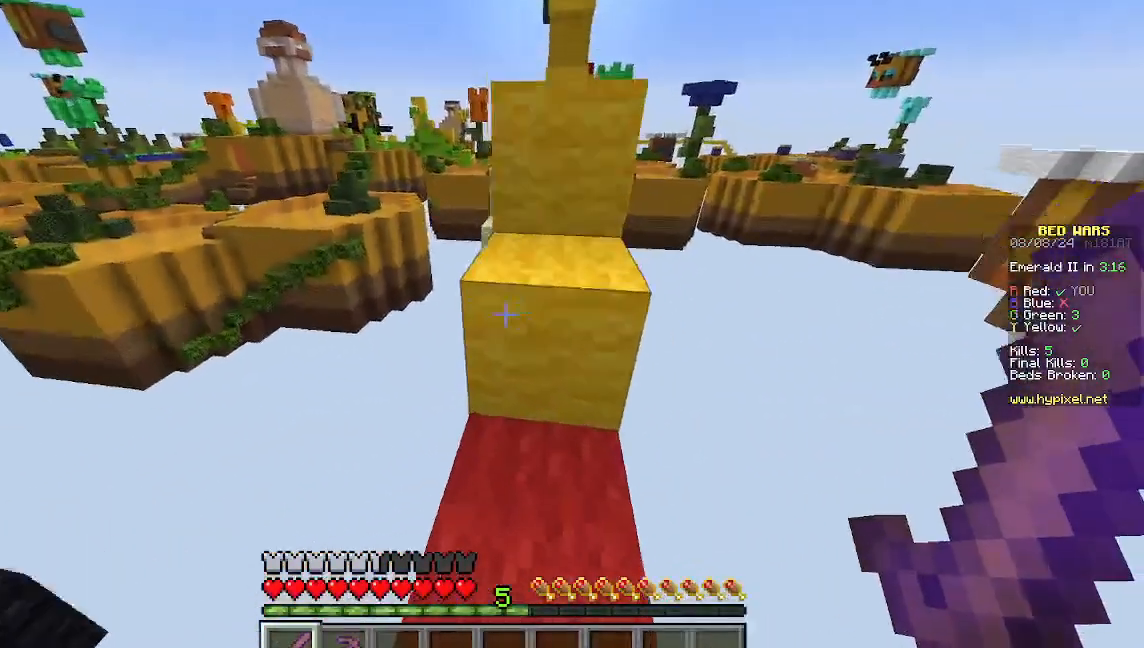
{"keys": ["w"], "mouse": [], "events": [[67, "a", "up"]]}